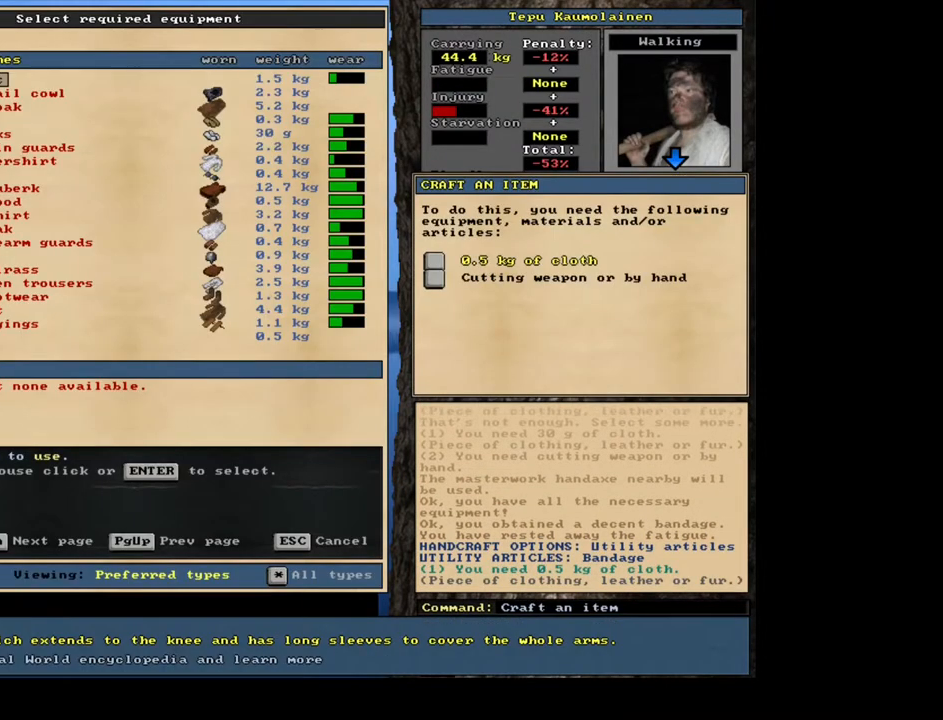
Gameplay with keyboard and mouse; each line is a JSON object with the keys and mouse buttons held at the frame after it. "events" lists presses ("down") and releases ("up") of ".", "/", "0", "1", "2", "3", "4", "5", "6", "7", "8", "9", "a", "alt_l", "alt_r", "b", "backspace", "c", "caps_lock", "ctrl_l", "ctrl_r", "d", "down", "e", "equals", "escape", "f", "f1", "f10", "f11", "f12", "f2", "f3", "f4", "f5", "f6", "f7", "f8", "f9", "g", "h", "i", "j", "k", "l", "left", "m", "minus", "n", "num0", "num1", "num2", "num3", "num4", "num5", "num6", "num7", "num8", "num9", "o", "p", "q", "r", "return", "right", "s", "shift_l", "shift_r", "space", "super", "t", "tab", "tilde", "u", "up", "v", "w", "x", "y", "z", "mouse_left", "mouse_wheel", "mouse_right", "mouse_mb4" and "mouse_mb5" between this image and that frame as [ms after this image, input, new state], when the widget could be followed in between. "mouse_left", "mouse_wheel", "mouse_right", "mouse_mb4", "mouse_mb5" = the "left", "wheel", "right", "mb4", "mb5" buttons of the "mouse" list. No other keys are recorded. "wheel" means that the mouse wheel is clicked or scrolled. Mouse movement is not recorded. Not read: other_keys.
{"keys": [], "mouse": [], "events": [[50, "return", "down"], [183, "return", "up"]]}
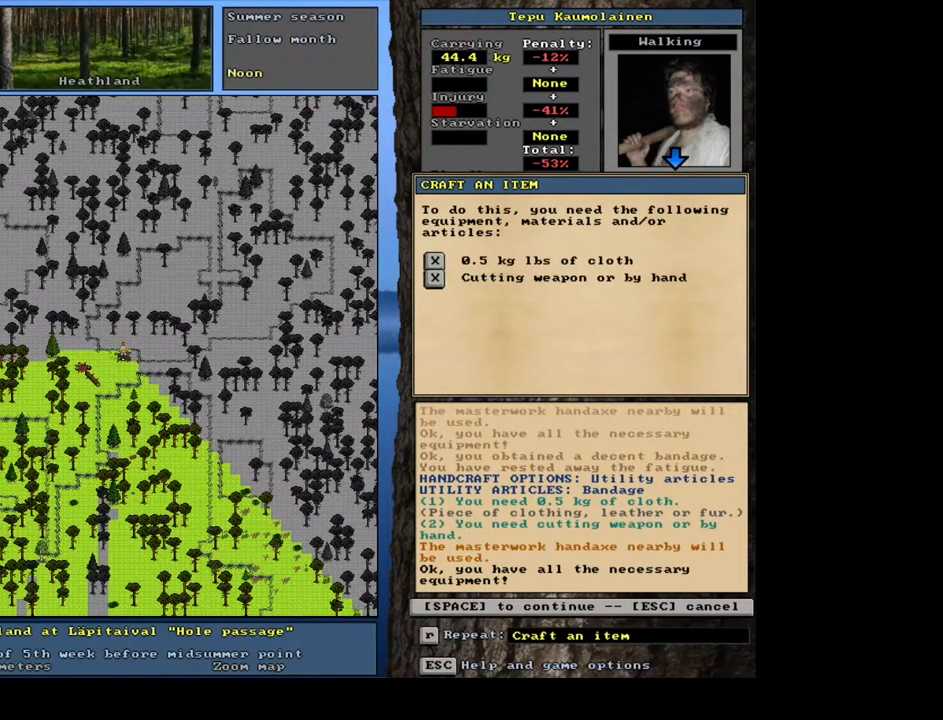
{"keys": [], "mouse": [], "events": [[267, "return", "down"], [283, "space", "down"], [333, "return", "up"], [467, "space", "up"]]}
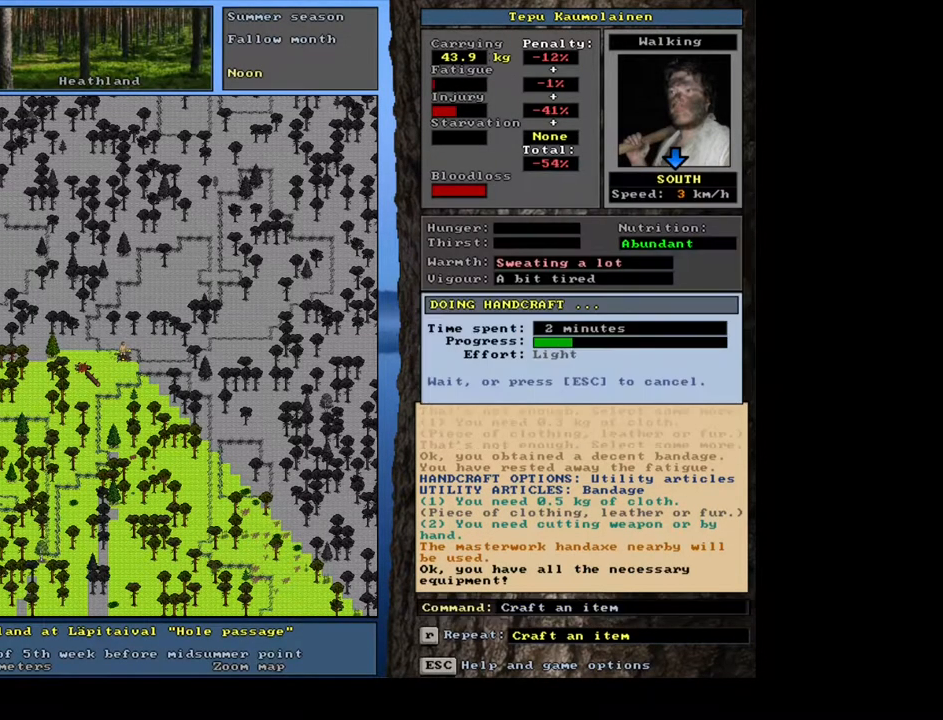
{"keys": [], "mouse": [], "events": []}
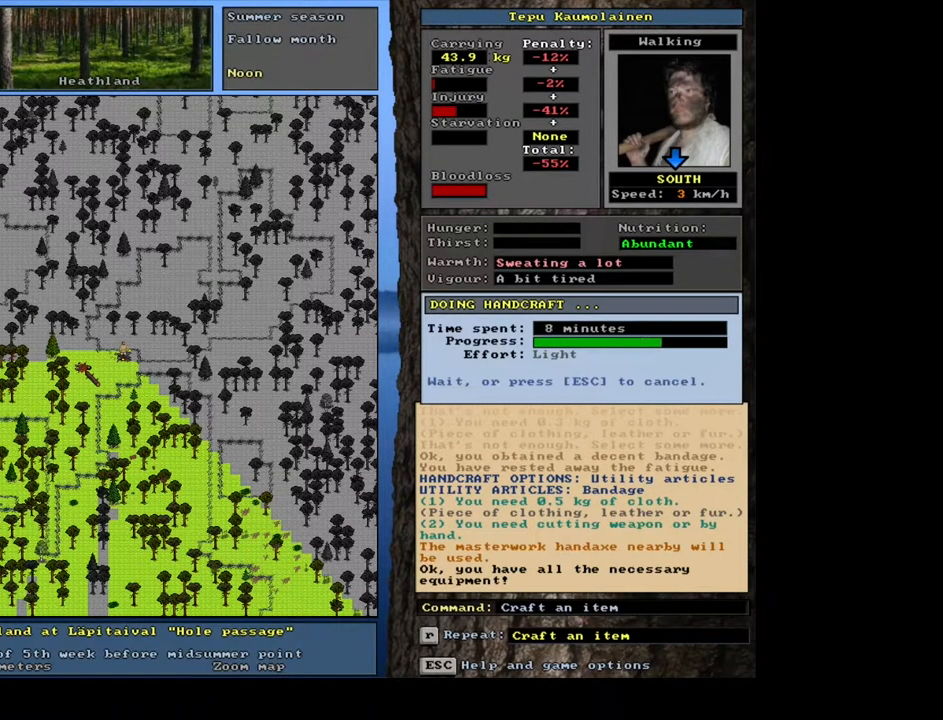
{"keys": ["alt_l"], "mouse": [], "events": [[500, "alt_l", "down"]]}
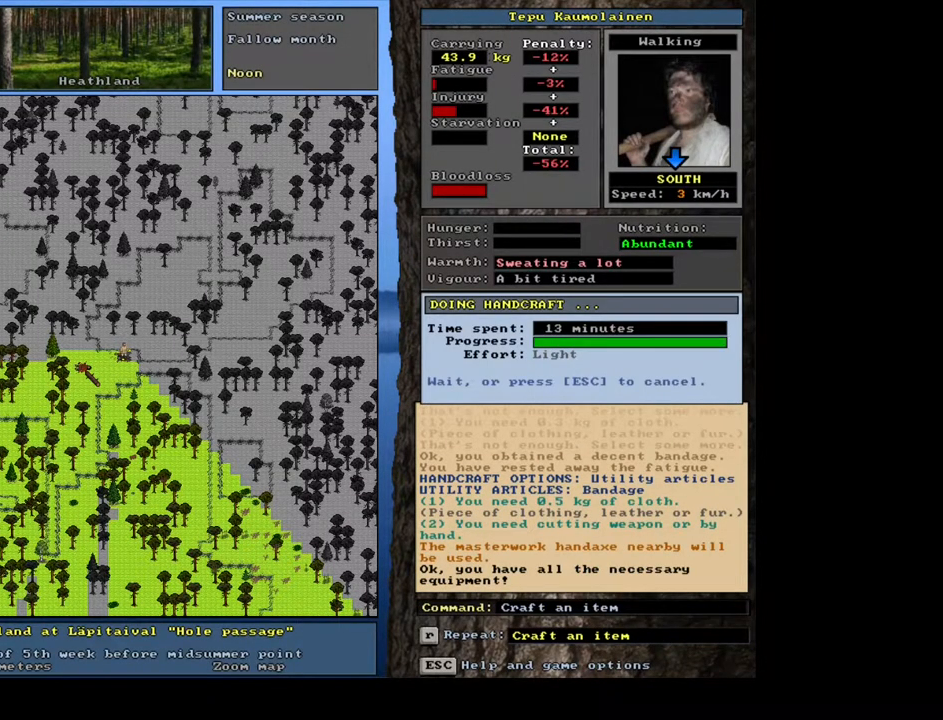
{"keys": ["shift_l"], "mouse": [], "events": [[317, "alt_l", "up"], [433, "shift_l", "down"]]}
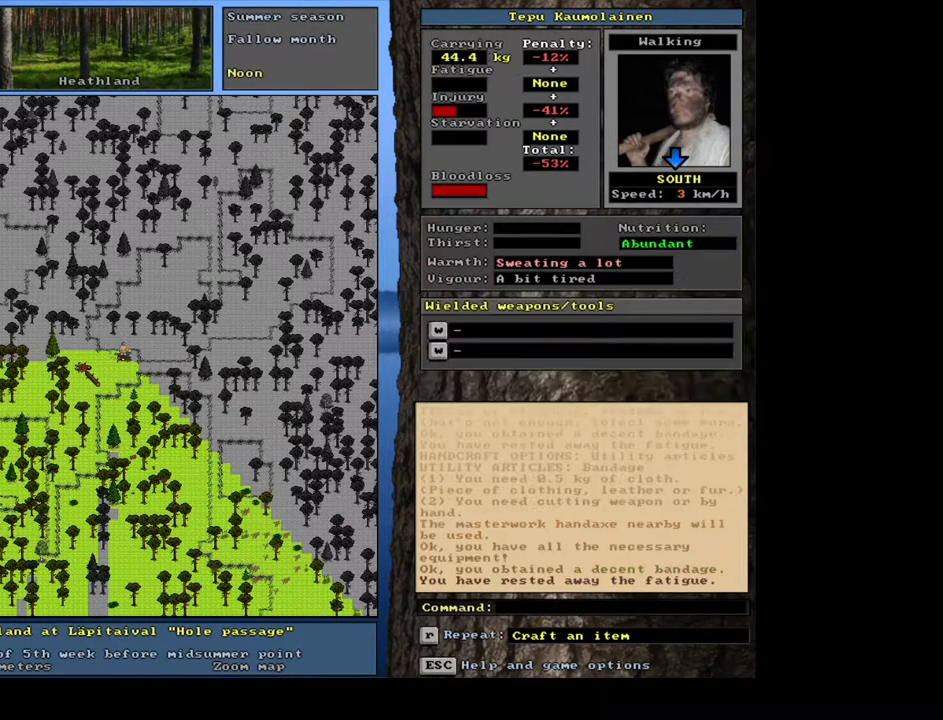
{"keys": [], "mouse": [], "events": [[83, "m", "down"], [150, "shift_l", "up"], [200, "m", "up"], [333, "u", "down"], [400, "u", "up"]]}
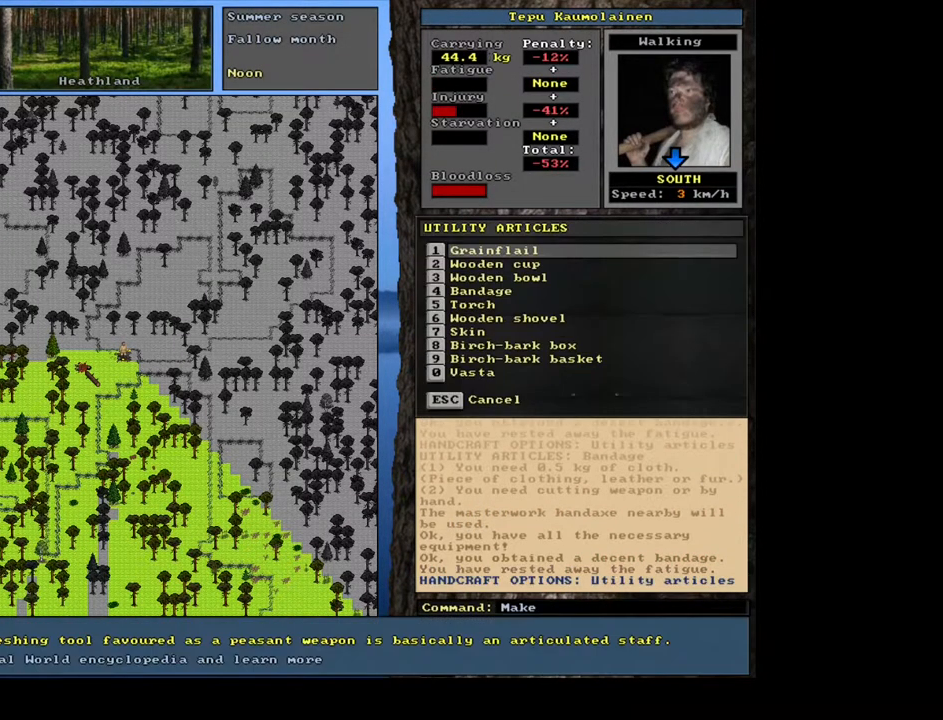
{"keys": ["1"], "mouse": [], "events": [[67, "4", "down"], [167, "4", "up"], [467, "1", "down"]]}
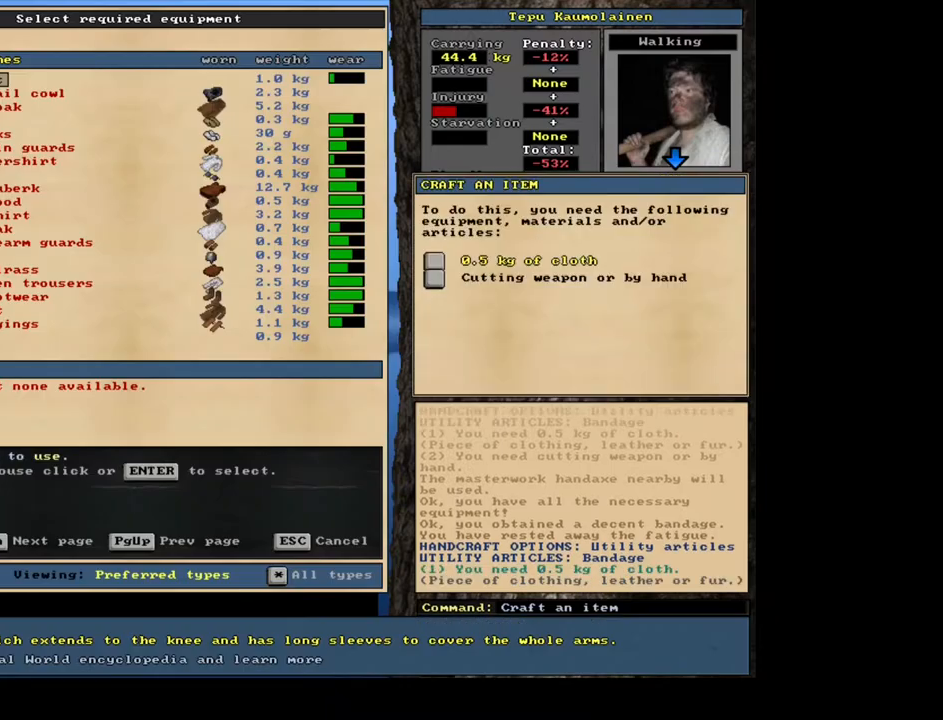
{"keys": [], "mouse": [], "events": [[83, "1", "up"]]}
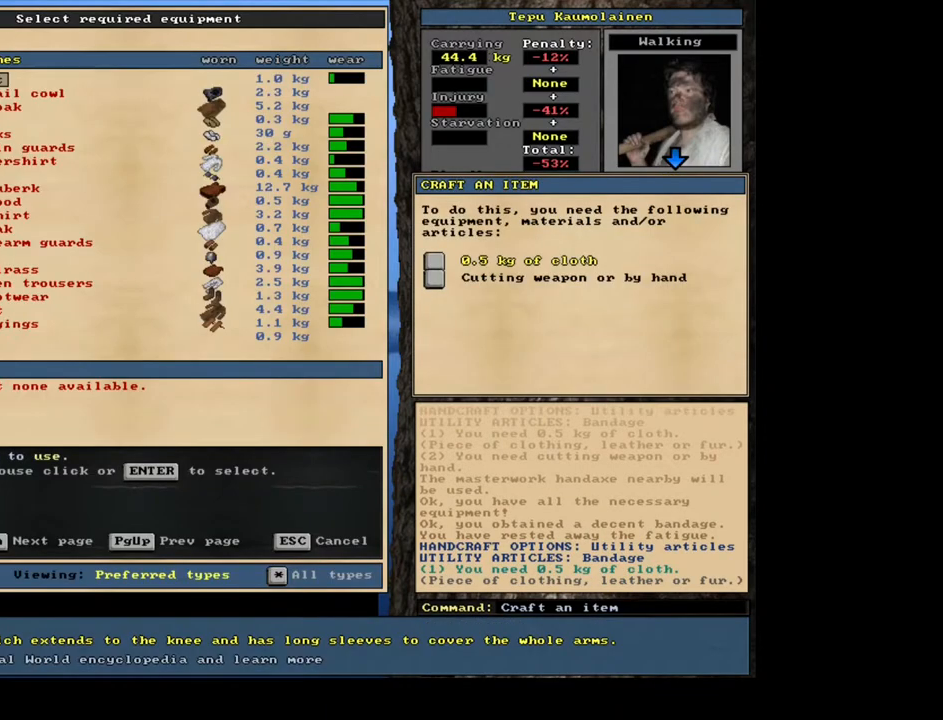
{"keys": [], "mouse": [], "events": [[67, "return", "down"], [200, "return", "up"]]}
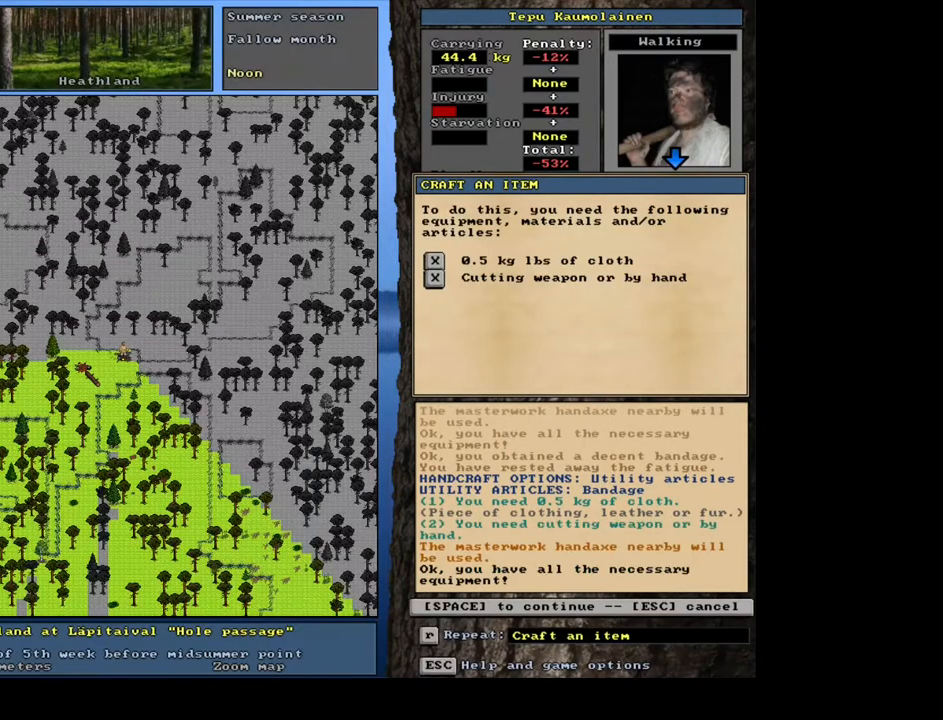
{"keys": ["space"], "mouse": [], "events": [[500, "space", "down"]]}
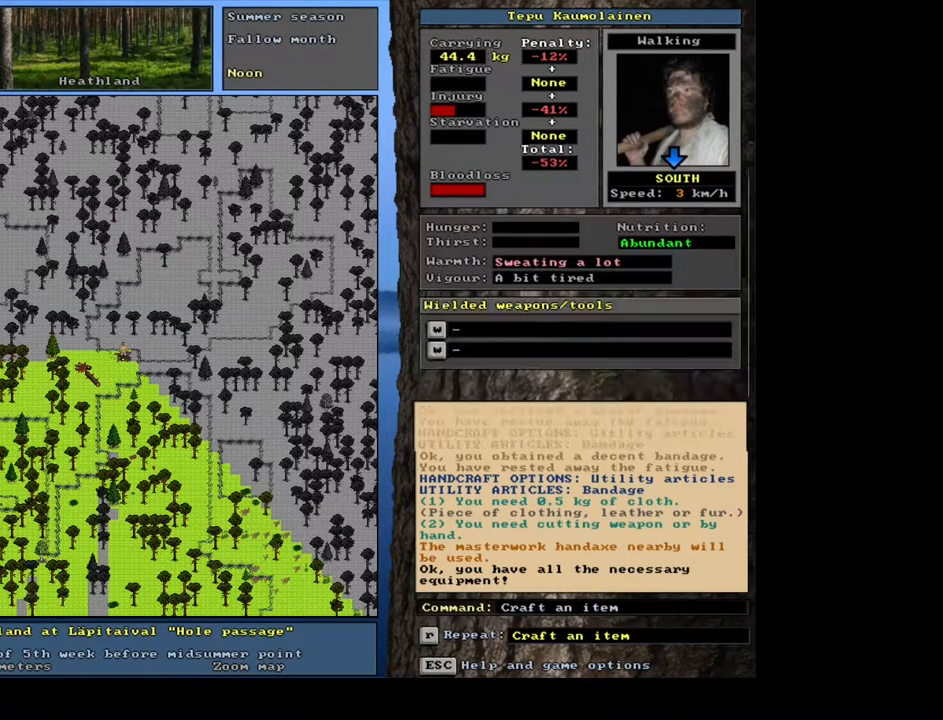
{"keys": [], "mouse": [], "events": [[150, "space", "up"]]}
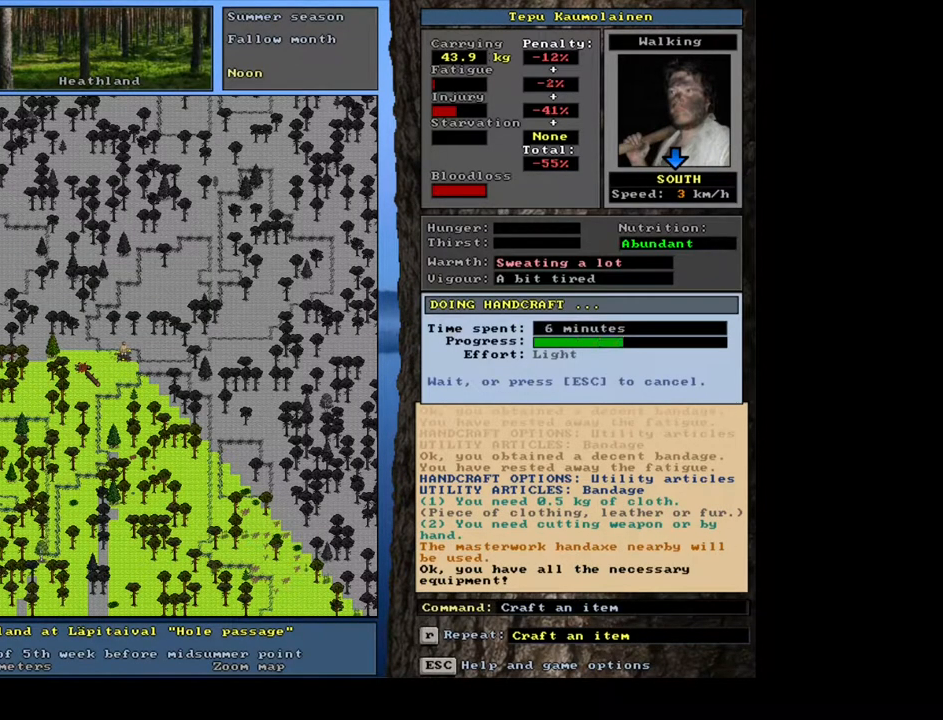
{"keys": [], "mouse": [], "events": []}
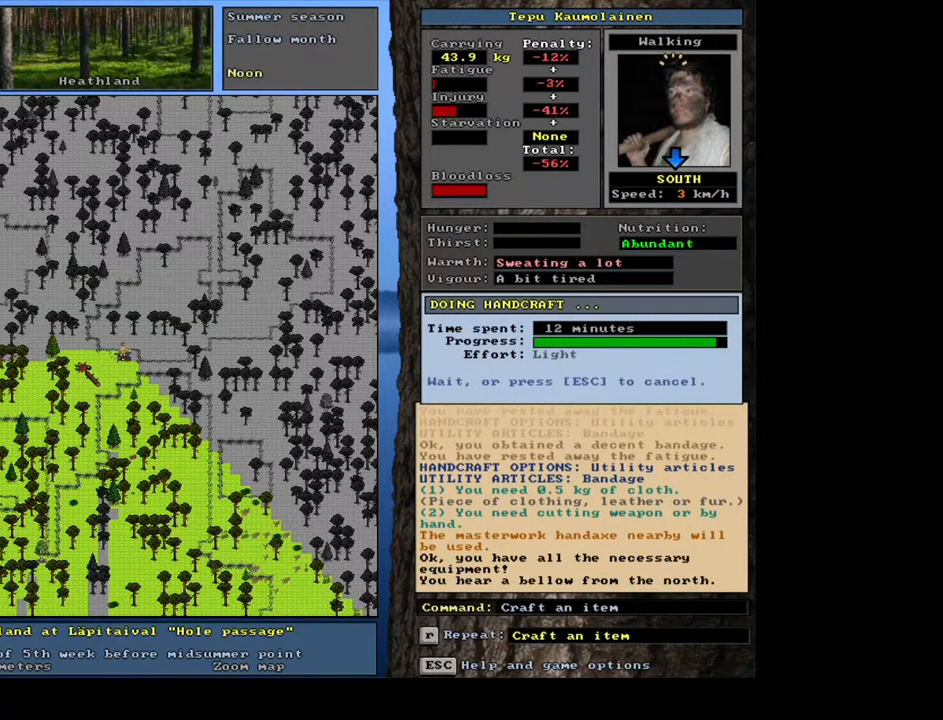
{"keys": ["alt_l"], "mouse": [], "events": [[433, "alt_l", "down"]]}
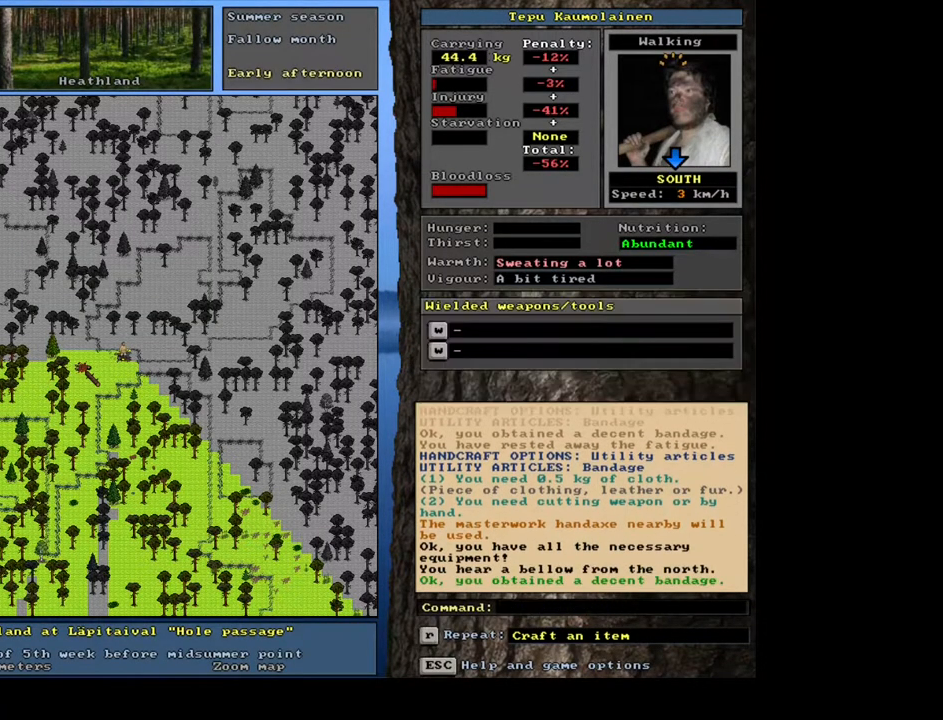
{"keys": ["shift_l"], "mouse": [], "events": [[317, "alt_l", "up"], [400, "shift_l", "down"]]}
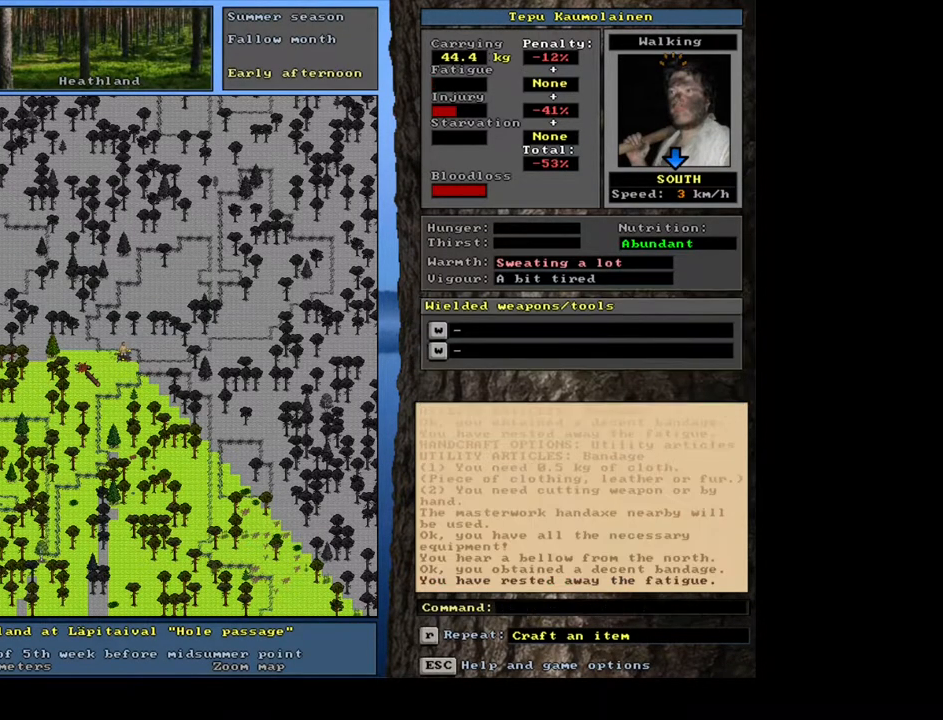
{"keys": ["u"], "mouse": [], "events": [[217, "m", "down"], [300, "shift_l", "up"], [333, "m", "up"], [417, "u", "down"]]}
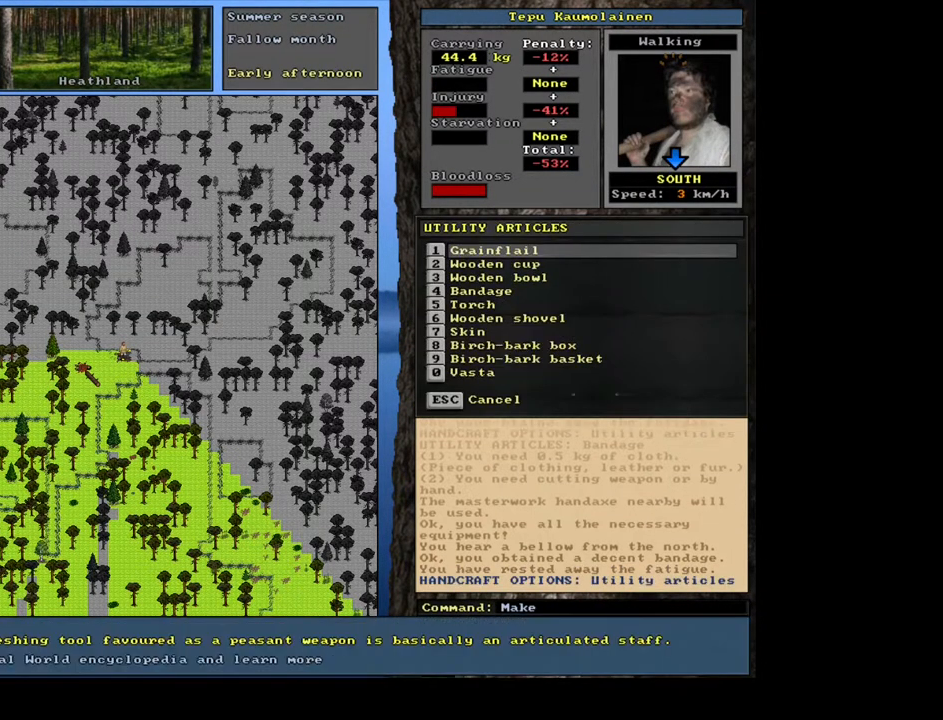
{"keys": ["1"], "mouse": [], "events": [[17, "u", "up"], [150, "4", "down"], [250, "4", "up"], [467, "1", "down"]]}
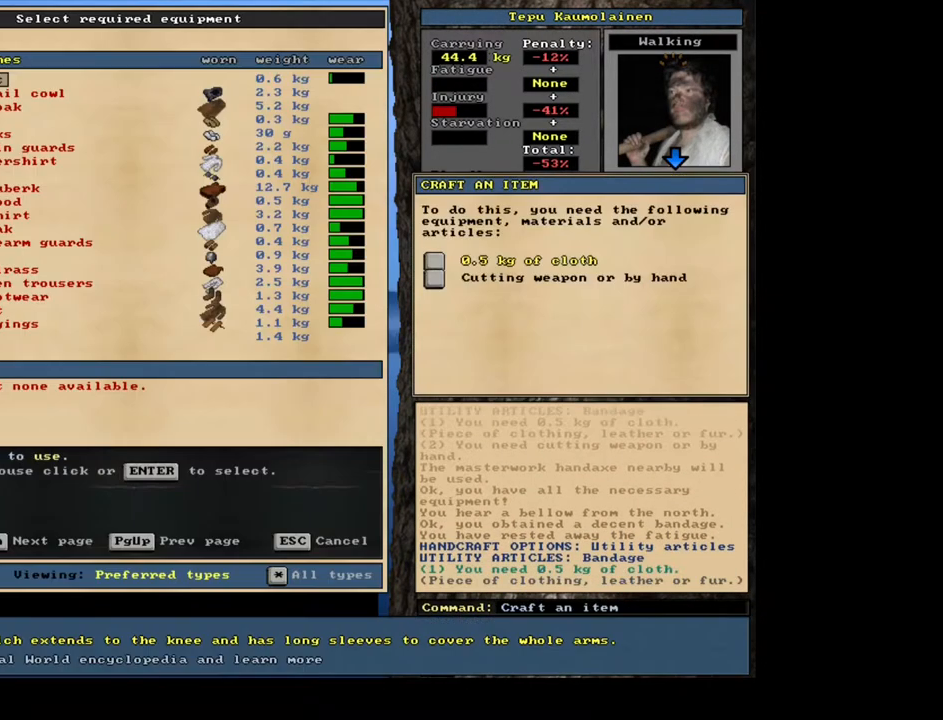
{"keys": [], "mouse": [], "events": [[100, "1", "up"]]}
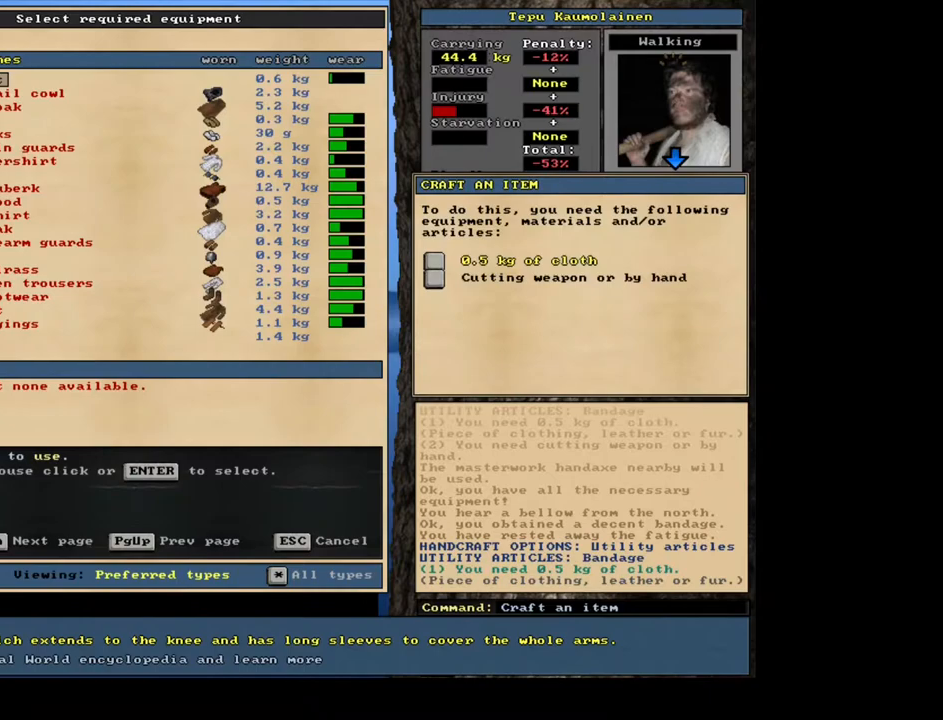
{"keys": [], "mouse": [], "events": [[150, "return", "down"], [300, "return", "up"]]}
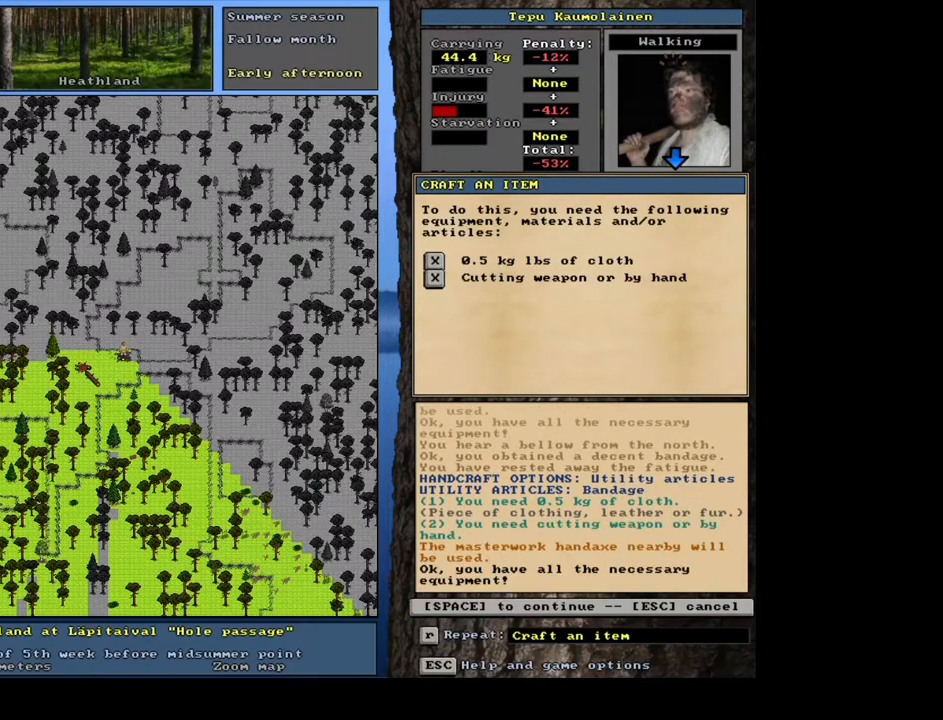
{"keys": [], "mouse": [], "events": [[300, "space", "down"], [483, "space", "up"]]}
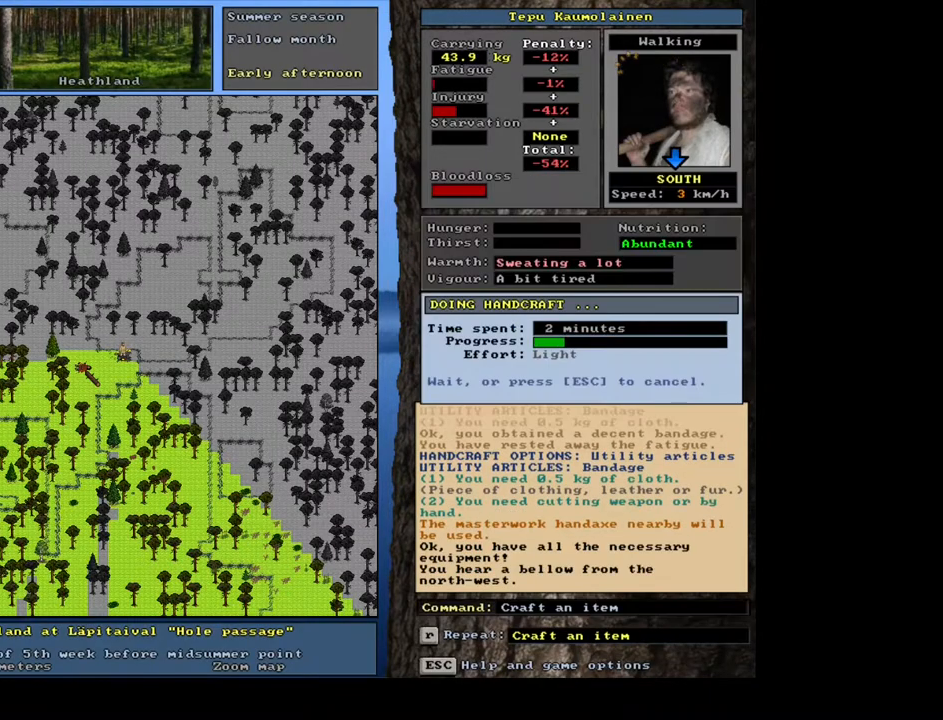
{"keys": [], "mouse": [], "events": []}